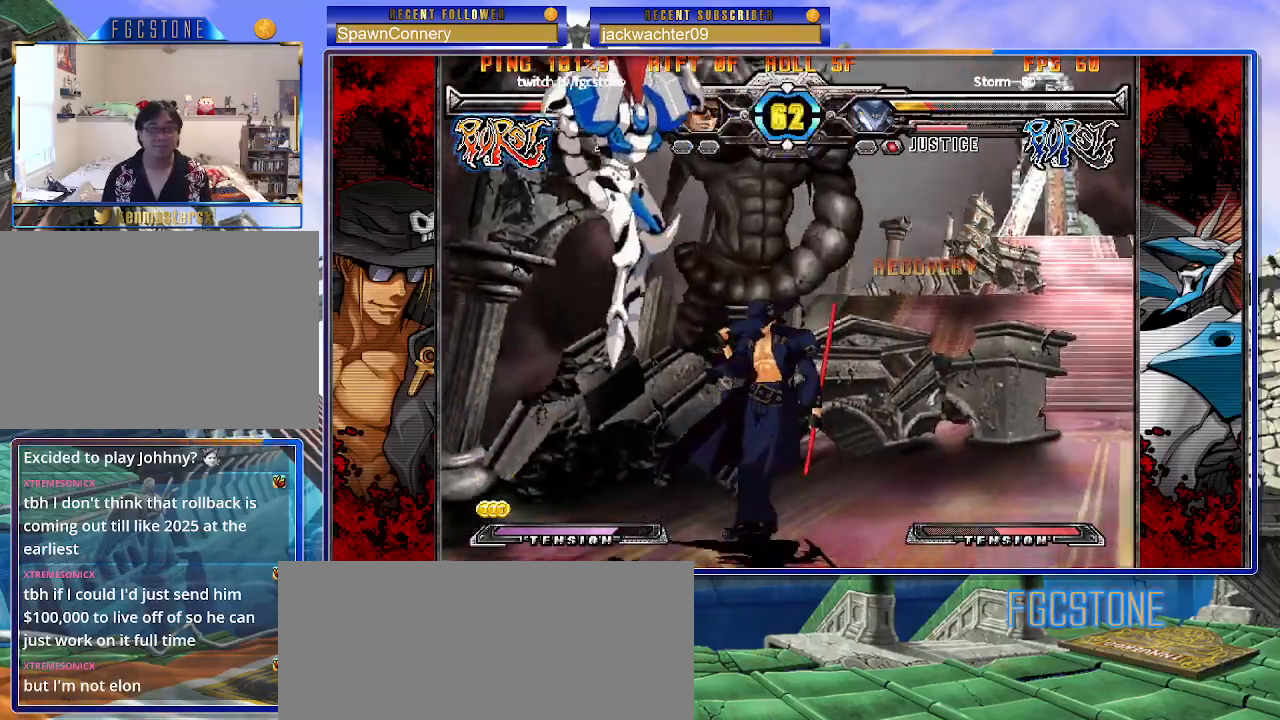
Gameplay with a controller (arcade stick); each line is a JSON object with the inputs held at the frame after it. "events" lists button and stick changes between this image and that frame as [ms after this image, input, new state], when the widget could be followed in between. Not read: L3 R3.
{"buttons": [], "left_stick": "down-right", "events": [[217, "HS", "down"], [383, "HS", "up"], [417, "left_stick", "down-right"]]}
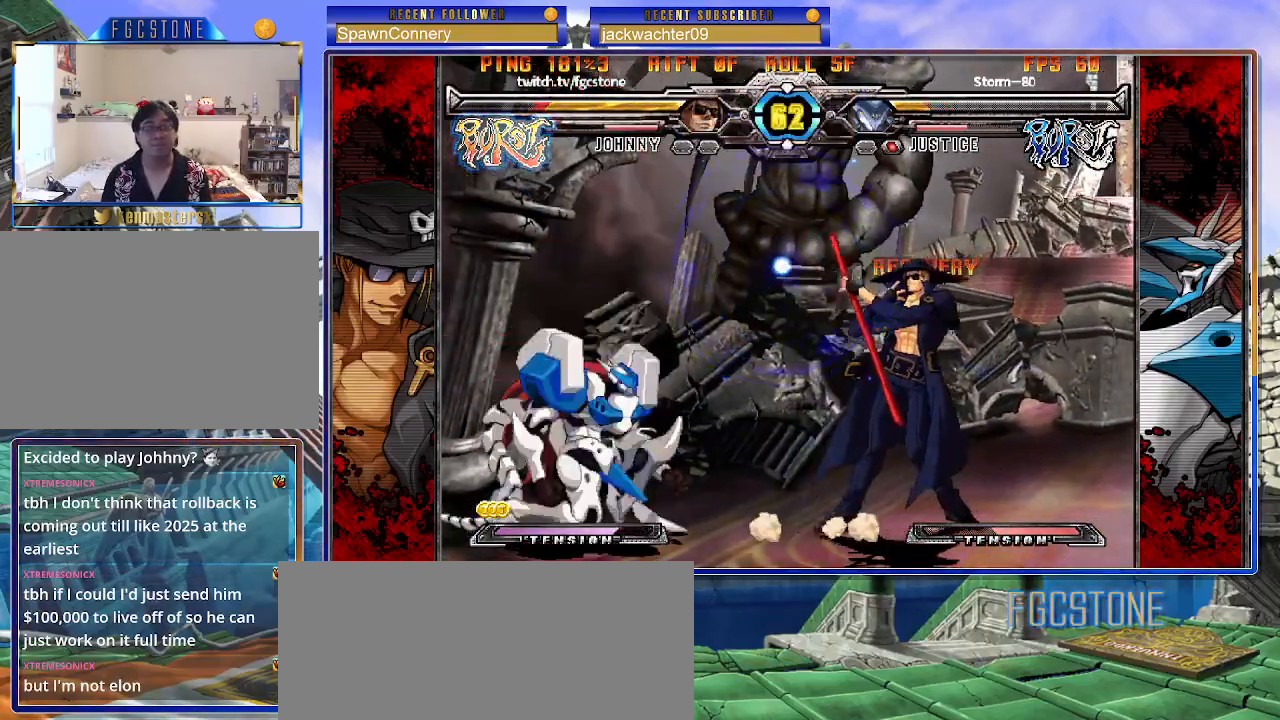
{"buttons": [], "left_stick": "down-right", "events": []}
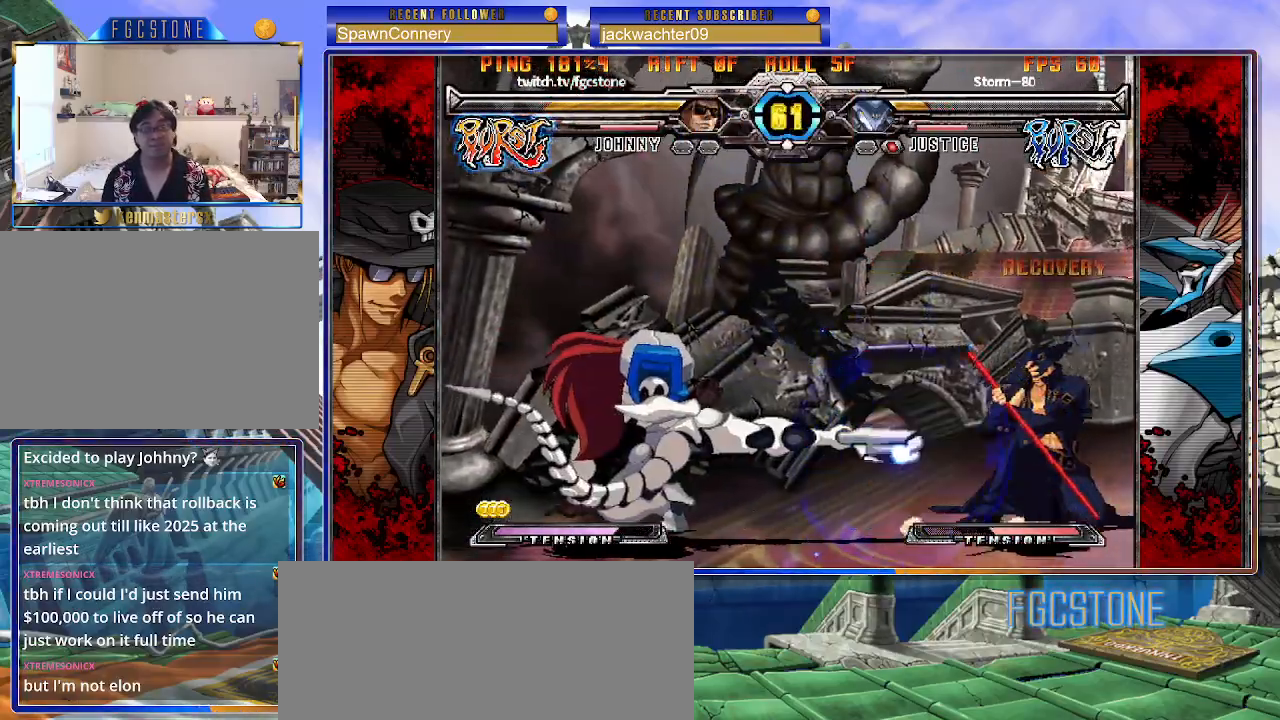
{"buttons": [], "left_stick": "down-right", "events": [[200, "left_stick", "left"], [400, "left_stick", "down-right"]]}
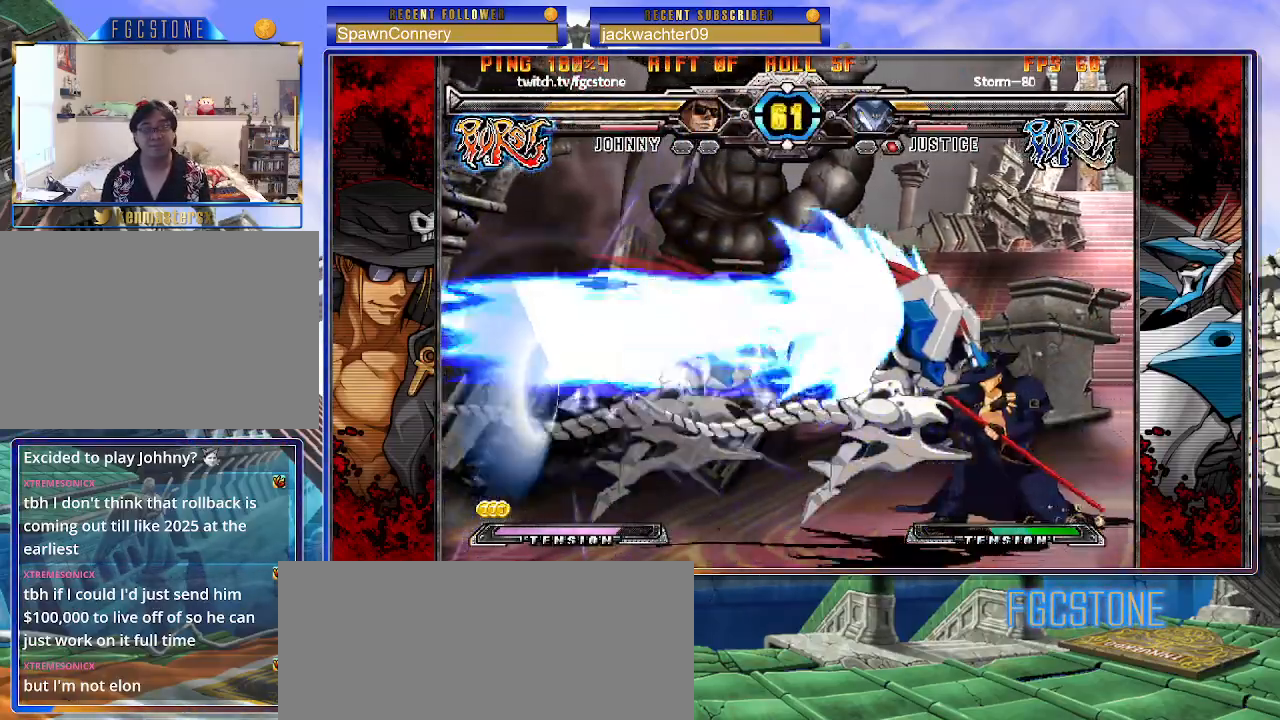
{"buttons": [], "left_stick": "right", "events": [[383, "K", "down"], [383, "left_stick", "right"], [500, "K", "up"]]}
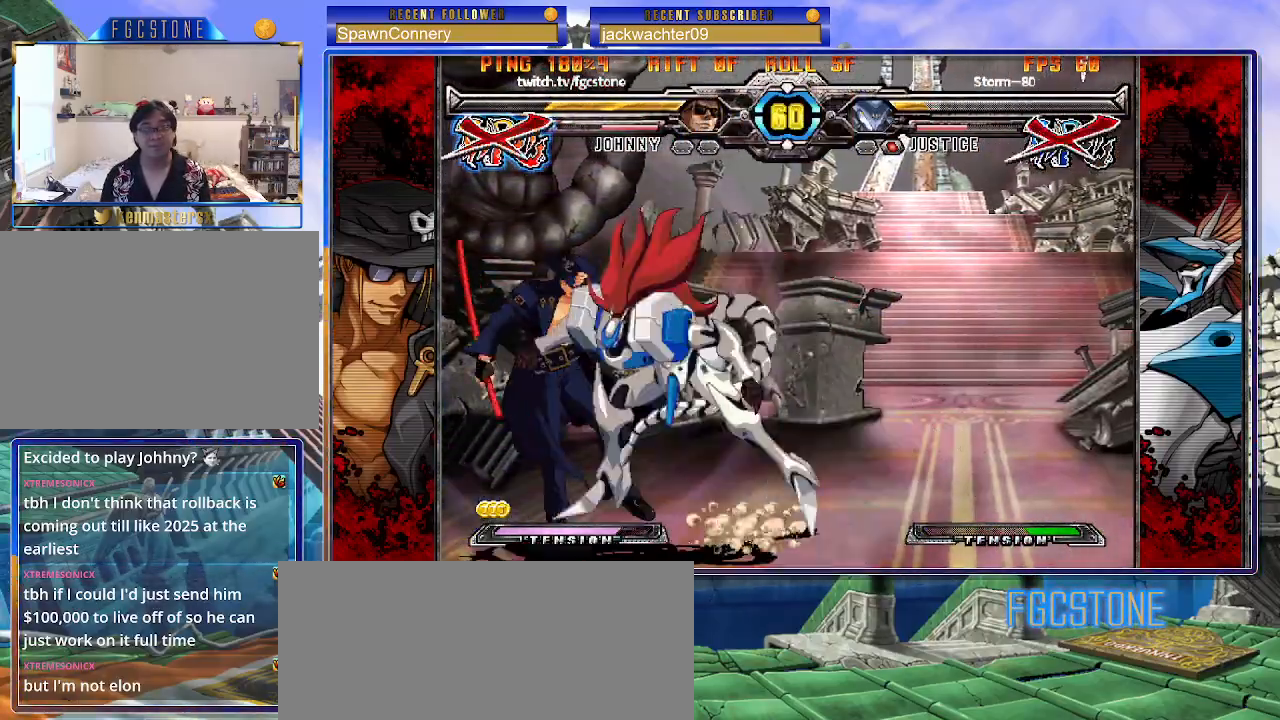
{"buttons": ["K"], "left_stick": "right", "events": [[50, "S", "down"], [183, "S", "up"], [317, "K", "down"], [350, "S", "down"], [383, "K", "up"], [450, "S", "up"], [467, "K", "down"]]}
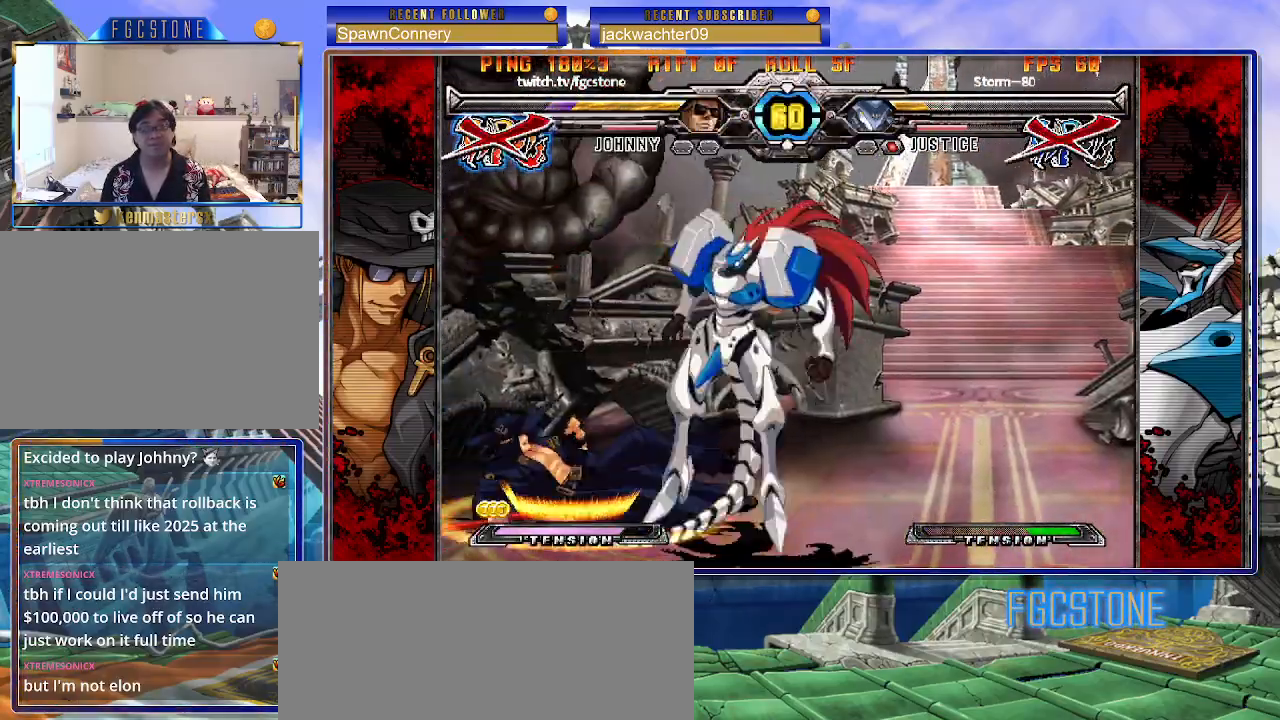
{"buttons": ["K", "P", "S"], "left_stick": "right", "events": [[33, "S", "down"], [67, "K", "up"], [133, "K", "down"], [133, "S", "up"], [183, "left_stick", "center"], [200, "S", "down"], [233, "K", "up"], [233, "left_stick", "left"], [267, "P", "down"], [283, "K", "down"], [317, "S", "up"], [350, "S", "down"], [383, "K", "up"], [383, "P", "up"], [383, "left_stick", "right"], [417, "K", "down"], [433, "P", "down"], [450, "S", "up"], [500, "S", "down"]]}
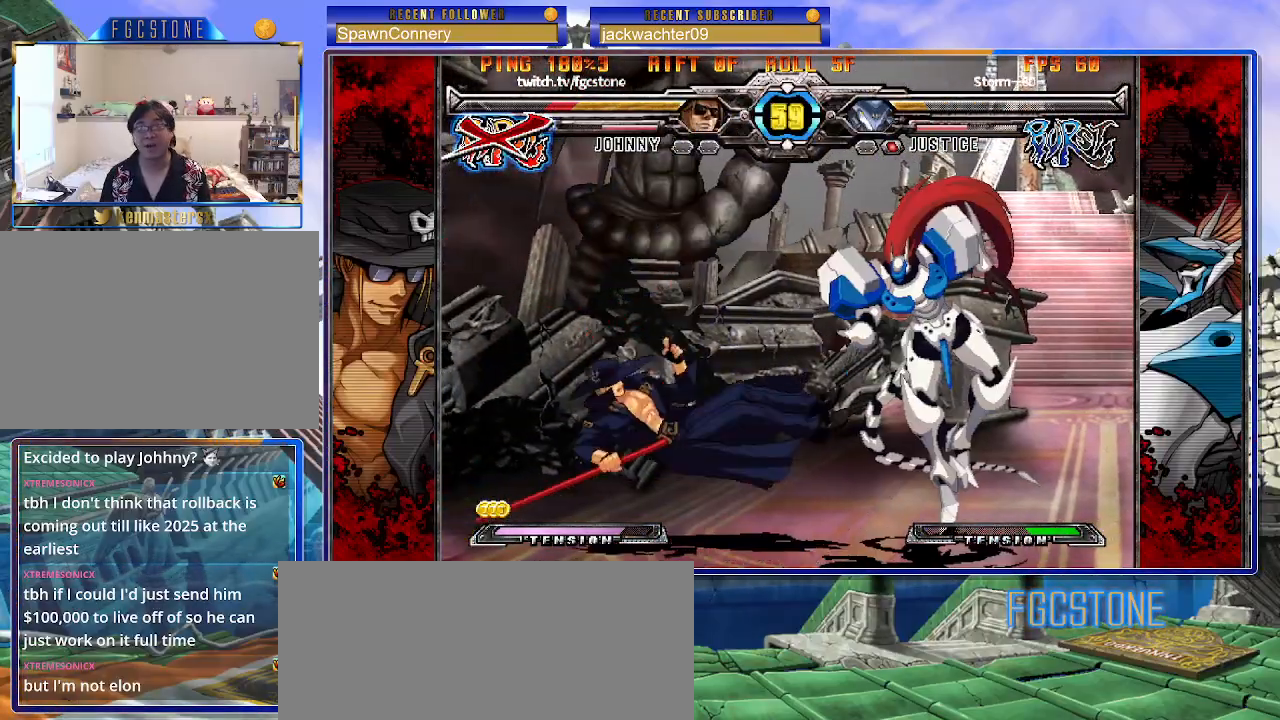
{"buttons": ["P", "S"], "left_stick": "right", "events": [[33, "K", "up"], [50, "P", "up"], [67, "K", "down"], [100, "P", "down"], [117, "S", "up"], [150, "S", "down"], [183, "K", "up"], [200, "P", "up"], [233, "K", "down"], [250, "P", "down"], [267, "S", "up"], [317, "S", "down"], [350, "K", "up"], [367, "P", "up"], [383, "K", "down"], [400, "P", "down"], [433, "S", "up"], [450, "S", "down"], [500, "K", "up"]]}
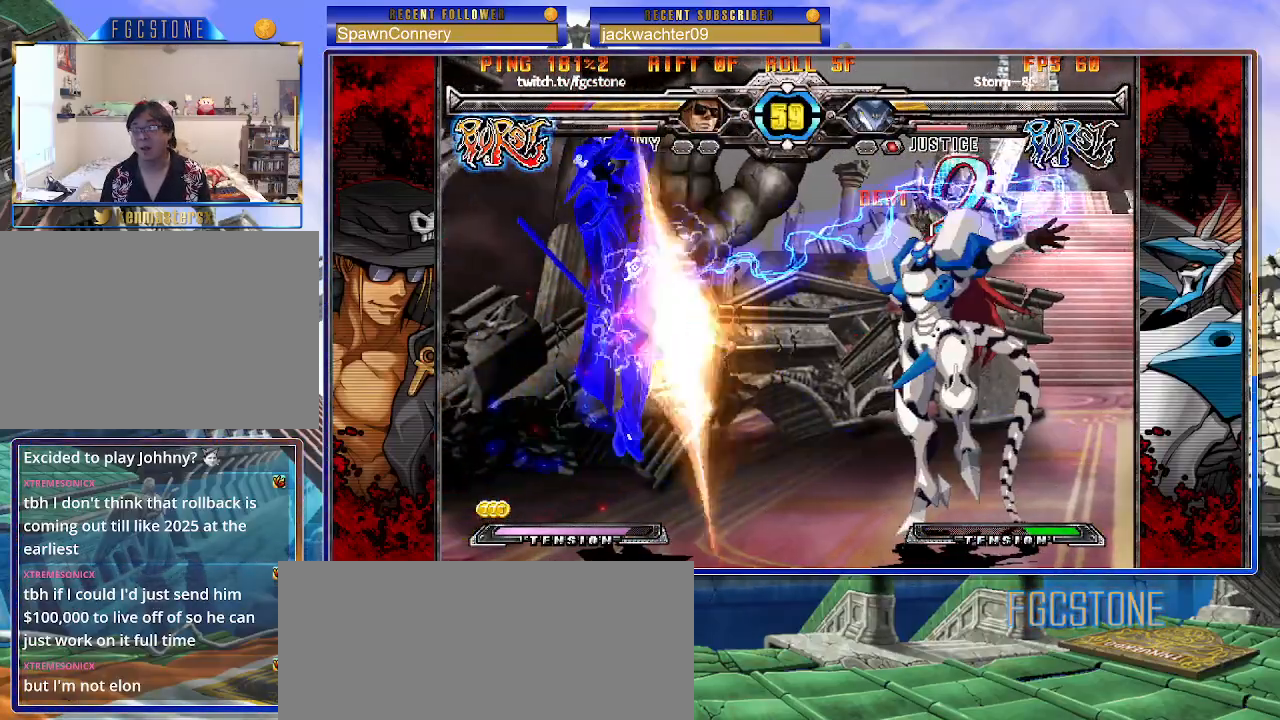
{"buttons": ["K", "S"], "left_stick": "right", "events": [[33, "K", "down"], [33, "P", "up"], [67, "P", "down"], [83, "S", "up"], [133, "S", "down"], [150, "K", "up"], [183, "P", "up"], [200, "K", "down"], [217, "P", "down"], [250, "S", "up"], [267, "S", "down"], [317, "K", "up"], [333, "P", "up"], [350, "K", "down"], [383, "P", "down"], [400, "S", "up"], [433, "S", "down"], [483, "P", "up"]]}
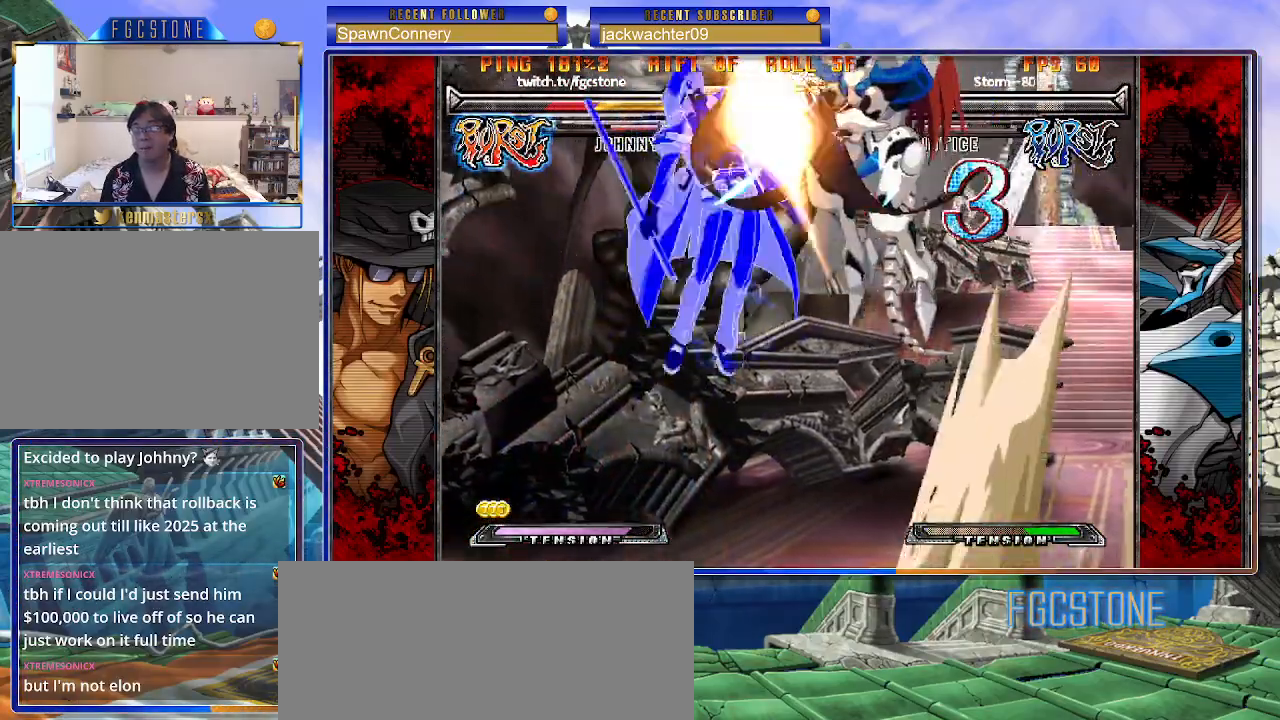
{"buttons": ["K", "S"], "left_stick": "right", "events": [[33, "P", "down"], [50, "S", "up"], [83, "S", "down"], [133, "K", "up"], [150, "P", "up"], [167, "K", "down"], [183, "P", "down"], [217, "S", "up"], [233, "S", "down"], [283, "K", "up"], [317, "P", "up"], [333, "K", "down"], [367, "P", "down"], [383, "S", "up"], [400, "S", "down"], [450, "K", "up"], [483, "P", "up"], [500, "K", "down"]]}
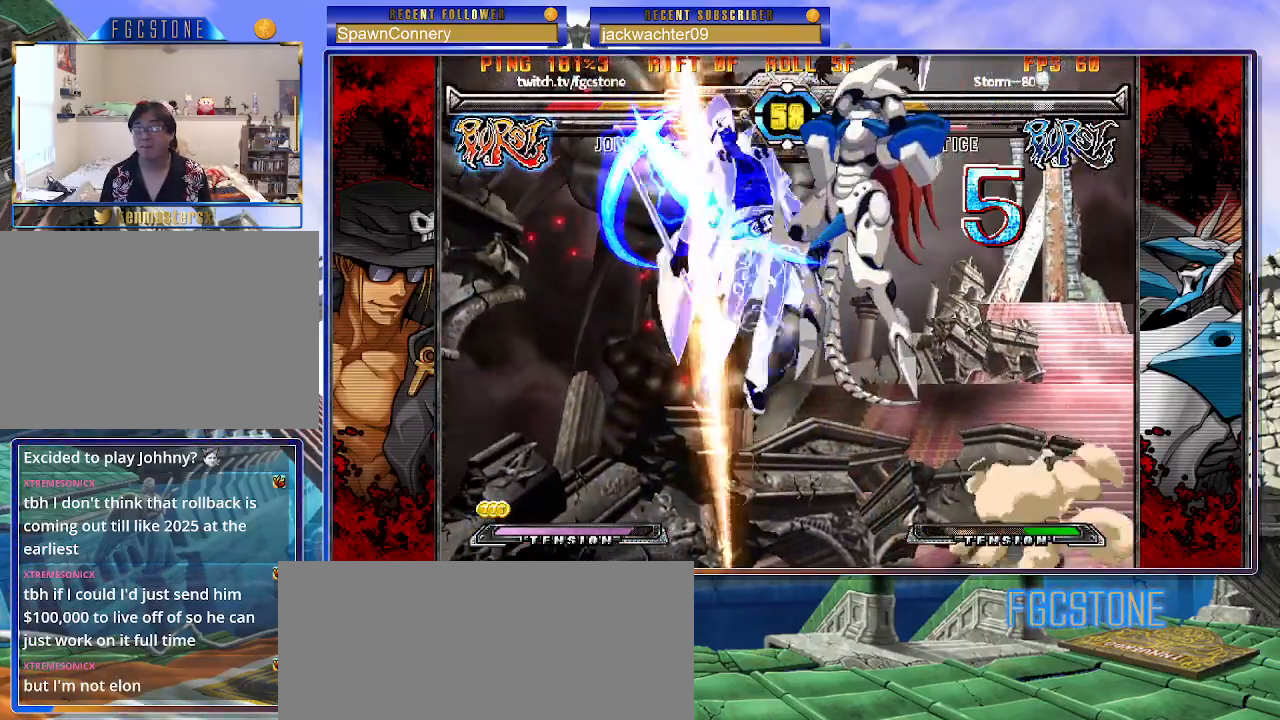
{"buttons": ["K", "P", "S"], "left_stick": "right", "events": [[17, "P", "down"], [117, "K", "up"], [133, "P", "up"], [150, "K", "down"], [183, "P", "down"], [200, "S", "up"], [217, "S", "down"], [267, "K", "up"], [300, "P", "up"], [317, "K", "down"], [350, "P", "down"], [433, "K", "up"], [467, "K", "down"], [467, "P", "up"], [500, "P", "down"]]}
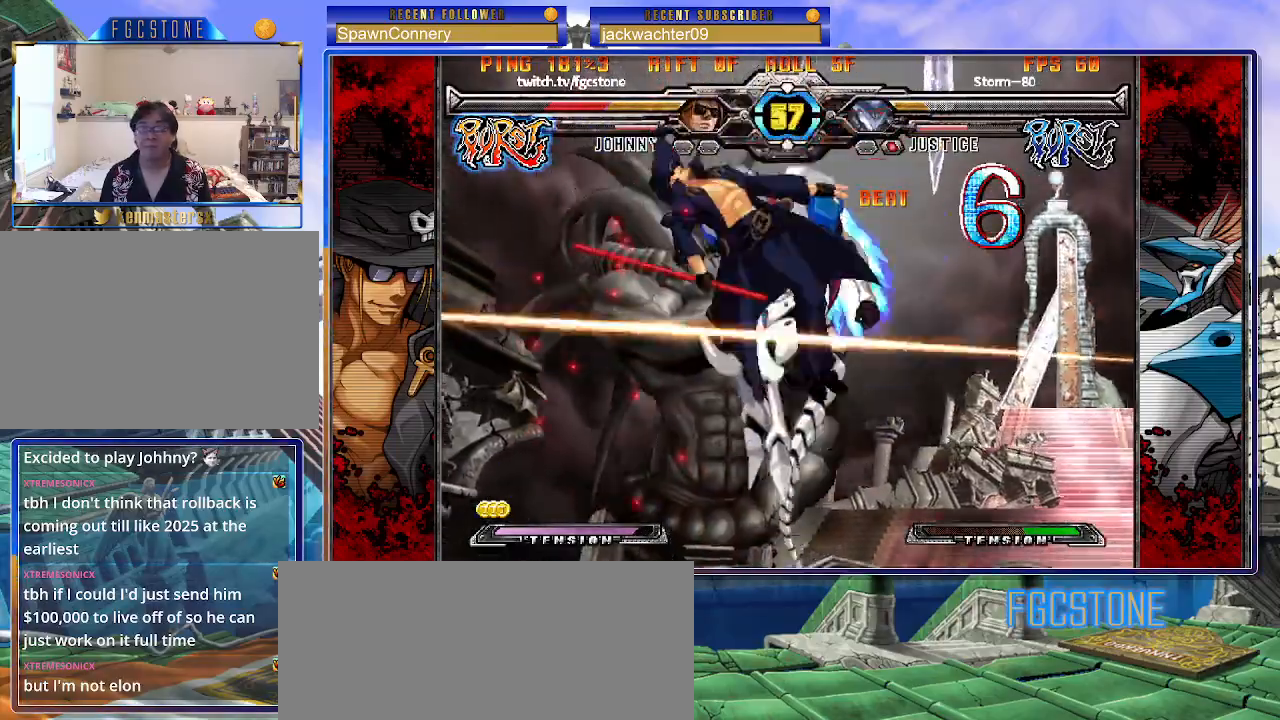
{"buttons": ["K", "P", "S"], "left_stick": "right", "events": [[100, "K", "up"], [117, "P", "up"], [133, "K", "down"], [167, "P", "down"], [250, "K", "up"], [283, "P", "up"], [300, "K", "down"], [333, "P", "down"], [350, "S", "up"], [367, "S", "down"], [433, "K", "up"], [450, "P", "up"], [483, "K", "down"], [500, "P", "down"]]}
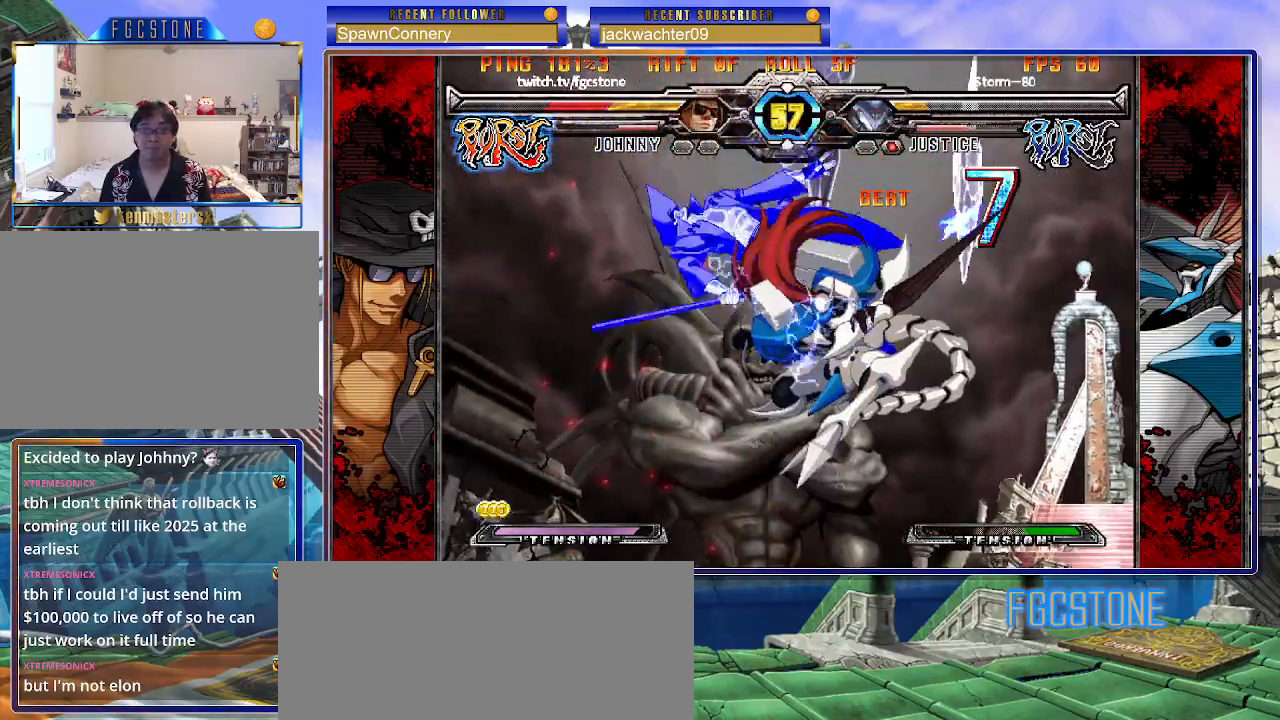
{"buttons": ["K", "P", "S"], "left_stick": "right", "events": [[117, "P", "up"], [183, "P", "down"], [283, "P", "up"], [333, "P", "down"], [417, "K", "up"], [433, "P", "up"], [450, "K", "down"], [500, "P", "down"]]}
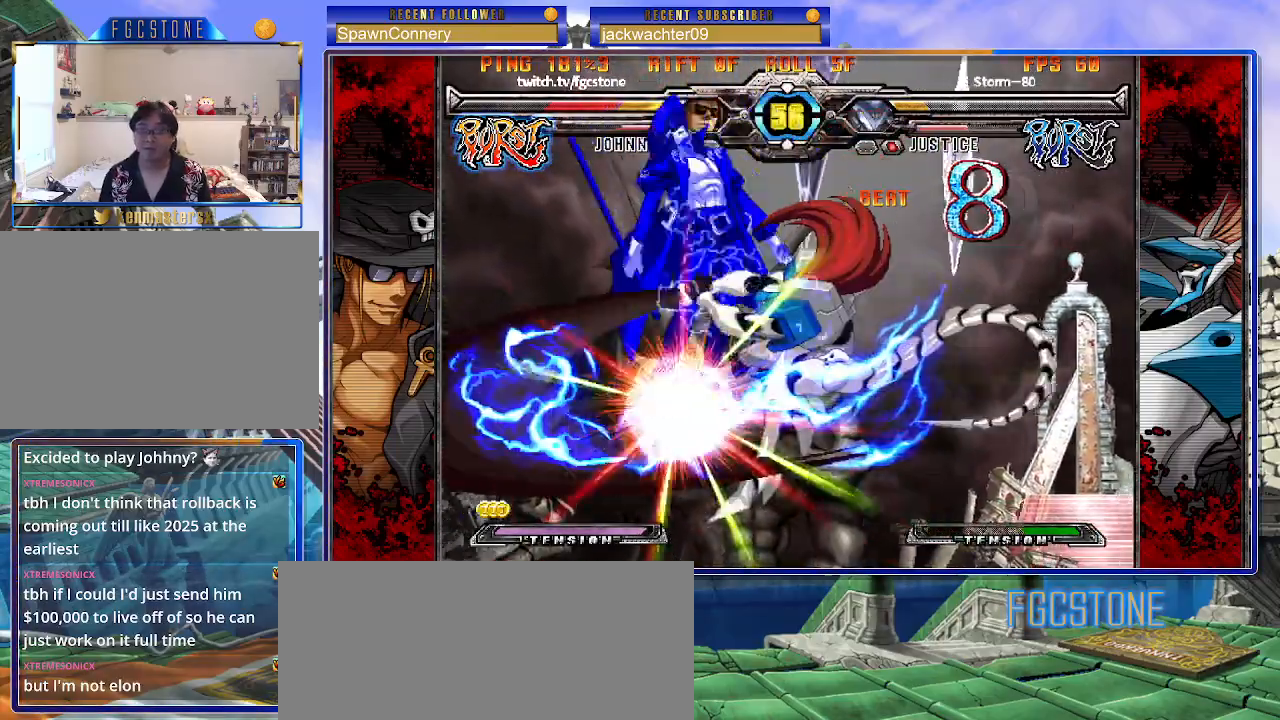
{"buttons": ["K", "P"], "left_stick": "center", "events": [[17, "S", "up"], [33, "S", "down"], [83, "K", "up"], [100, "P", "up"], [117, "K", "down"], [133, "P", "down"], [150, "S", "up"], [167, "S", "down"], [233, "K", "up"], [250, "P", "up"], [283, "K", "down"], [300, "P", "down"], [317, "S", "up"], [367, "S", "down"], [400, "K", "up"], [400, "left_stick", "center"], [417, "P", "up"], [450, "K", "down"], [483, "P", "down"], [483, "S", "up"]]}
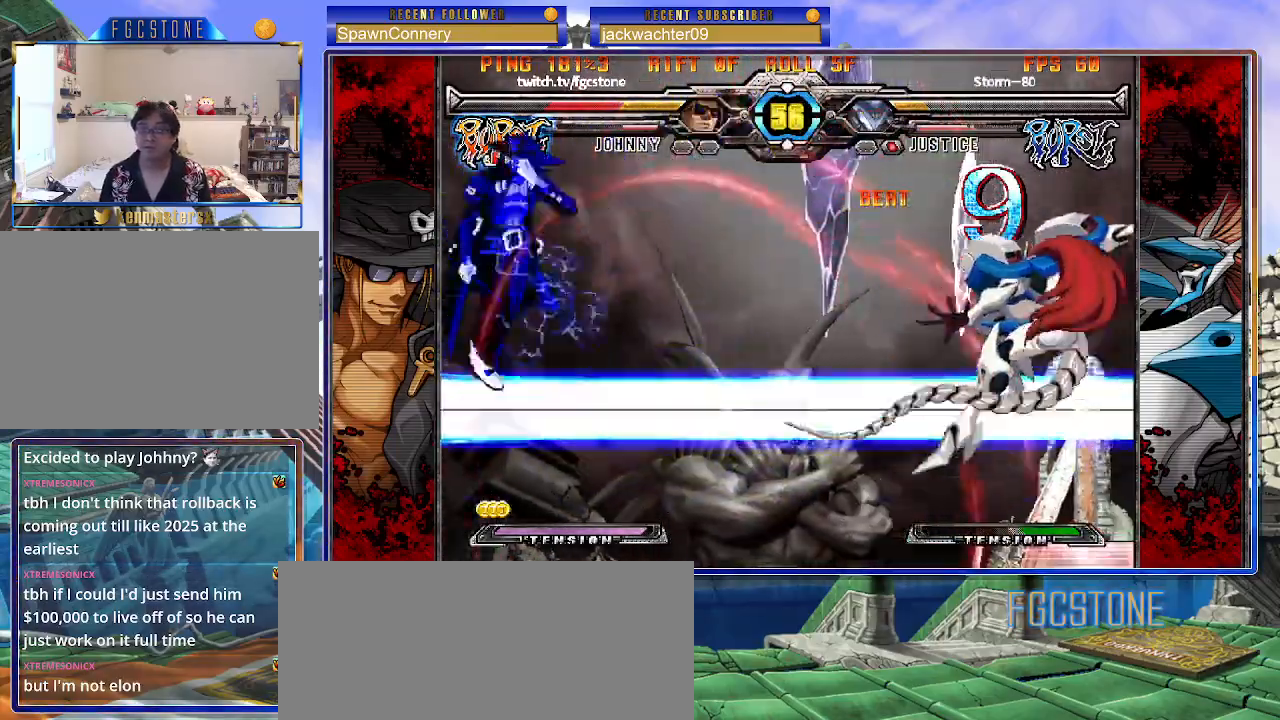
{"buttons": ["K", "P"], "left_stick": "center", "events": [[33, "S", "down"], [67, "K", "up"], [83, "P", "up"], [117, "K", "down"], [133, "P", "down"], [150, "S", "up"], [200, "S", "down"], [233, "K", "up"], [250, "P", "up"], [300, "K", "down"], [300, "P", "down"], [317, "S", "up"], [367, "S", "down"], [400, "K", "up"], [417, "P", "up"], [450, "K", "down"], [467, "P", "down"], [467, "S", "up"]]}
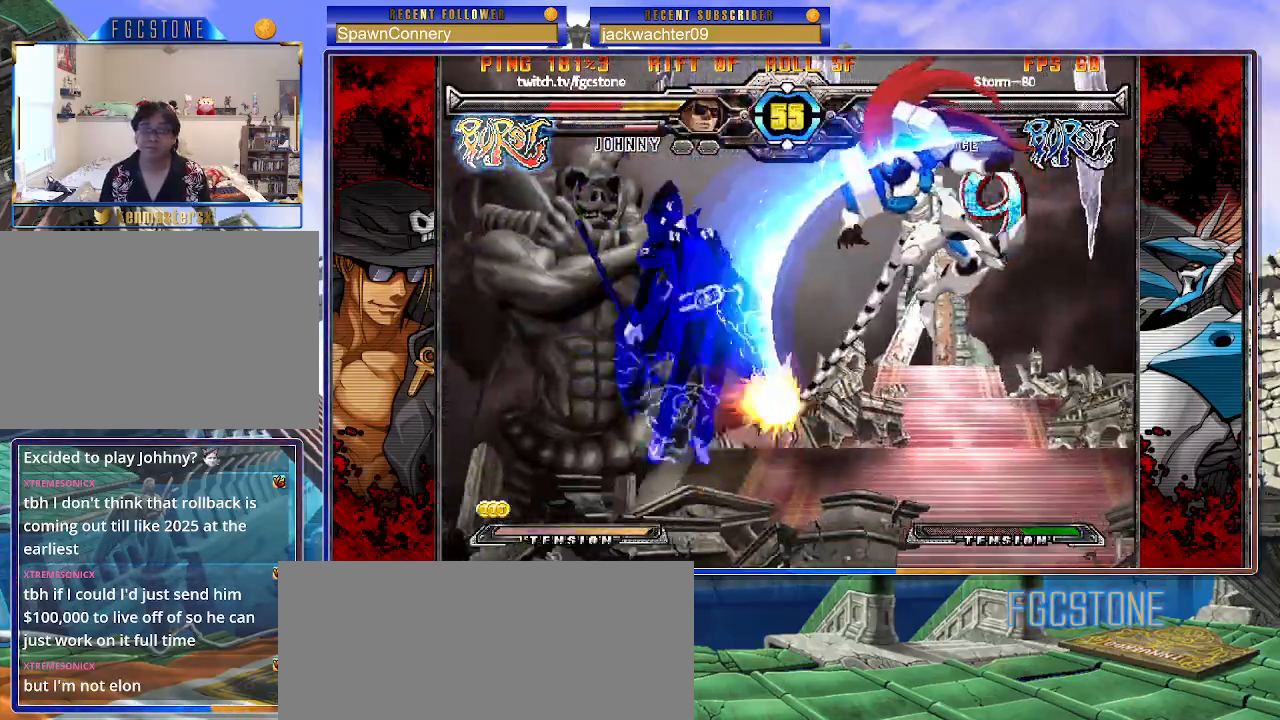
{"buttons": ["K", "P"], "left_stick": "left", "events": [[50, "S", "down"], [67, "K", "up"], [83, "P", "up"], [117, "K", "down"], [117, "P", "down"], [167, "left_stick", "left"], [217, "K", "up"], [250, "P", "up"], [283, "K", "down"], [283, "S", "up"], [300, "P", "down"], [367, "S", "down"], [383, "K", "up"], [400, "P", "up"], [467, "K", "down"], [467, "P", "down"], [483, "S", "up"]]}
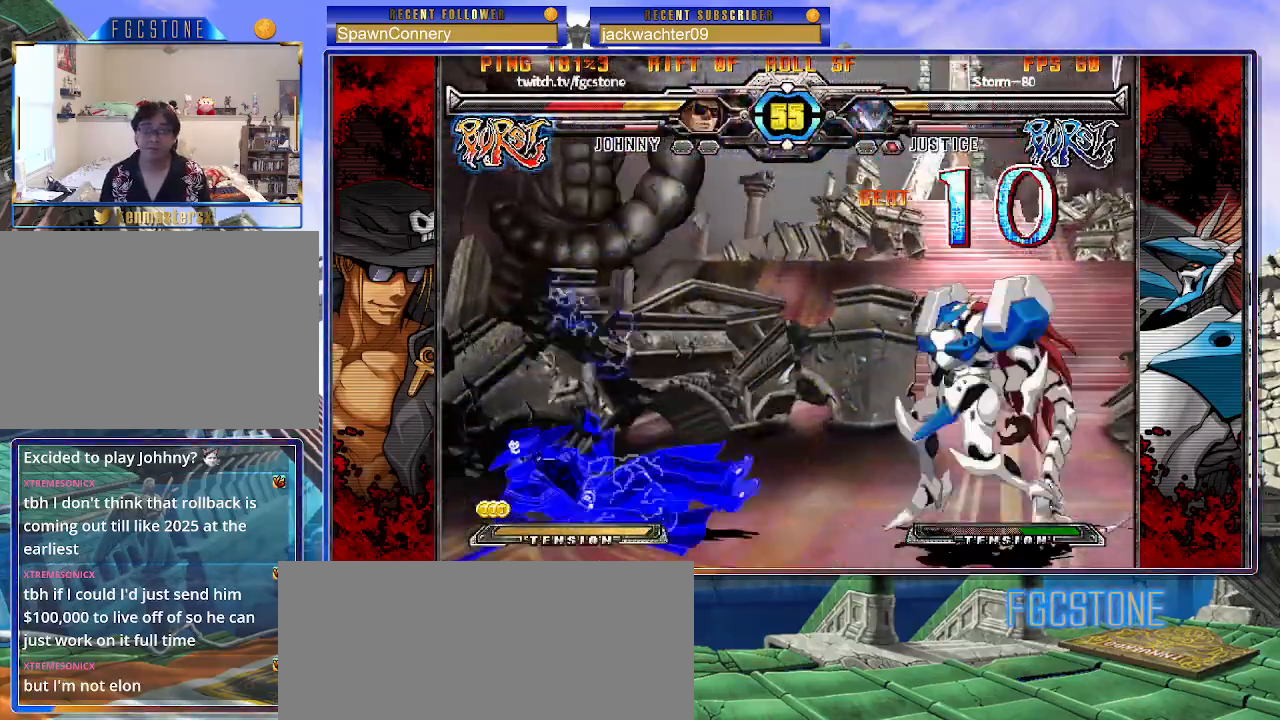
{"buttons": ["K", "P"], "left_stick": "left", "events": [[17, "S", "down"], [67, "K", "up"], [67, "P", "up"], [117, "K", "down"], [133, "P", "down"], [133, "S", "up"], [183, "S", "down"], [233, "K", "up"], [233, "P", "up"], [283, "K", "down"], [300, "P", "down"], [317, "S", "up"], [367, "S", "down"], [400, "K", "up"], [400, "P", "up"], [467, "K", "down"], [467, "P", "down"], [483, "S", "up"]]}
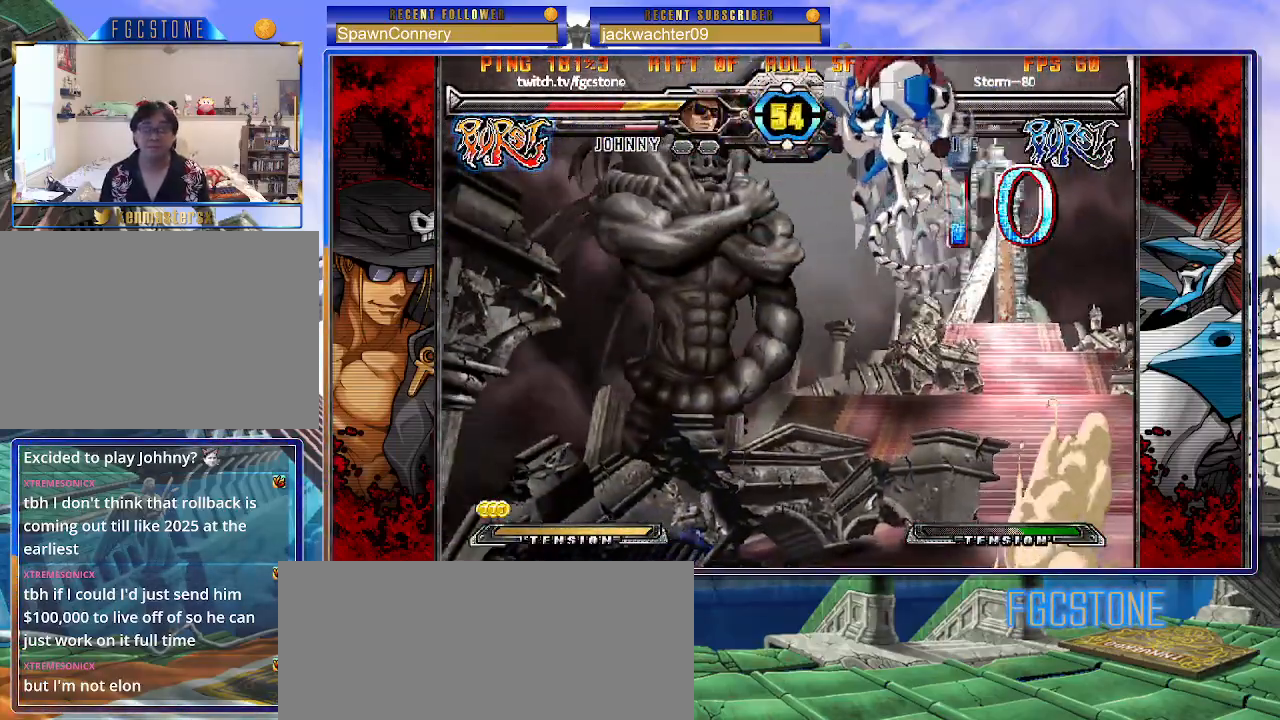
{"buttons": [], "left_stick": "left", "events": [[17, "K", "up"], [67, "P", "up"]]}
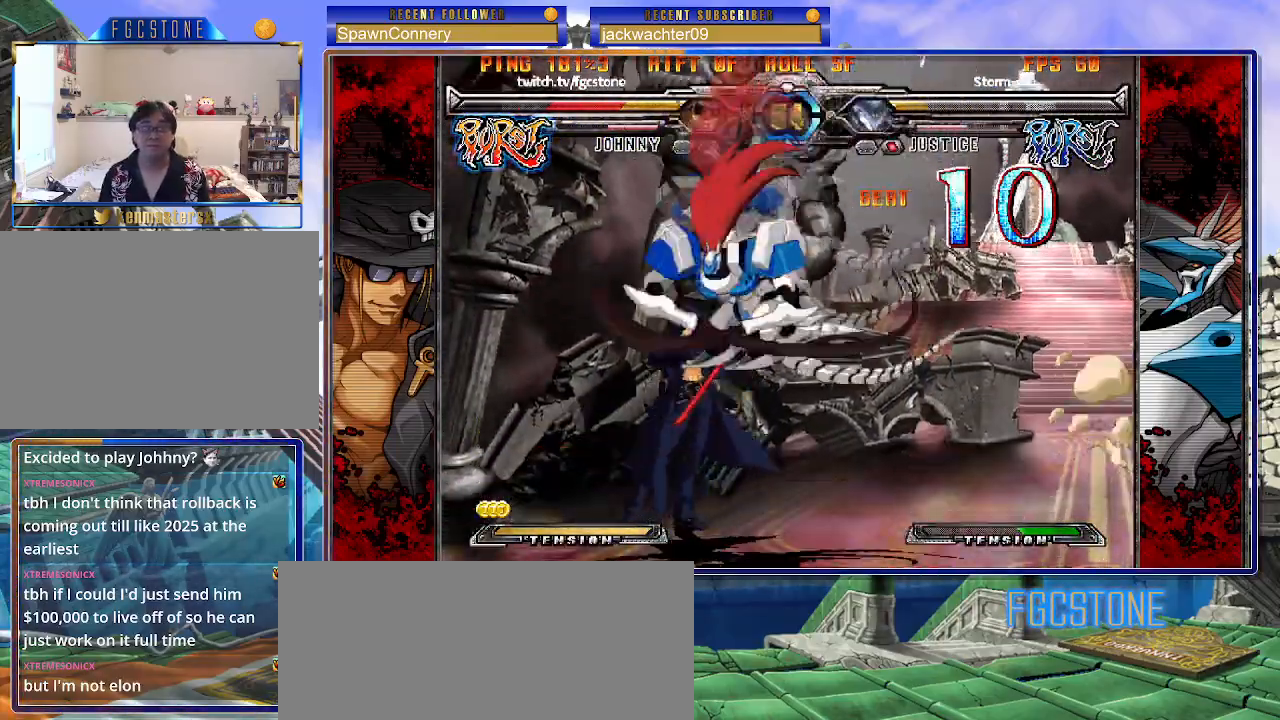
{"buttons": [], "left_stick": "down-left", "events": [[33, "K", "down"], [117, "K", "up"], [167, "S", "down"], [300, "S", "up"], [417, "left_stick", "down-left"]]}
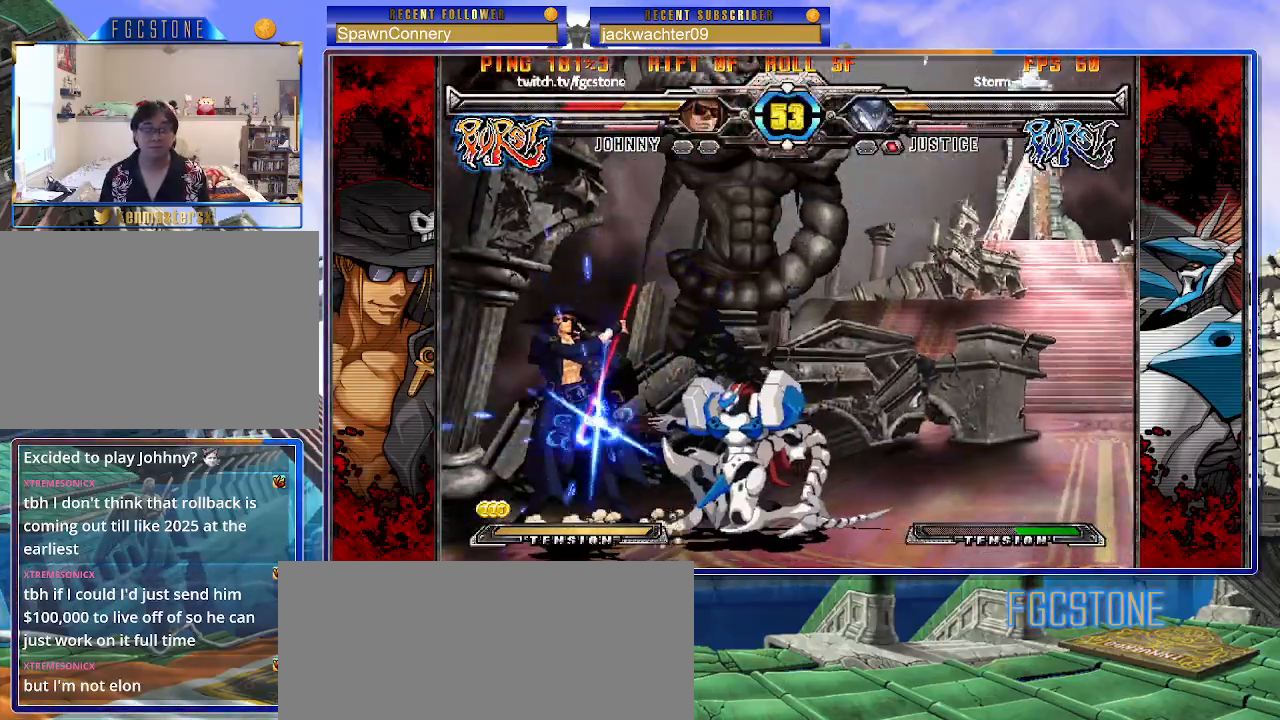
{"buttons": [], "left_stick": "down-left", "events": []}
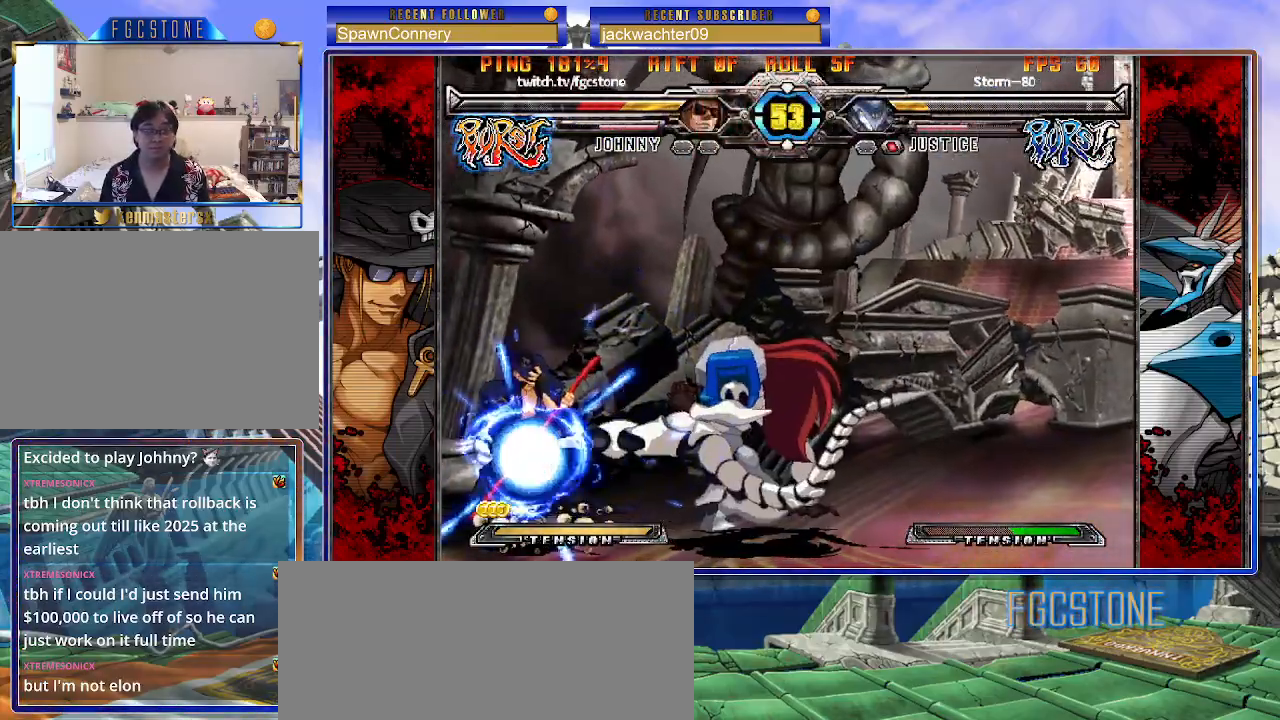
{"buttons": [], "left_stick": "down-left", "events": []}
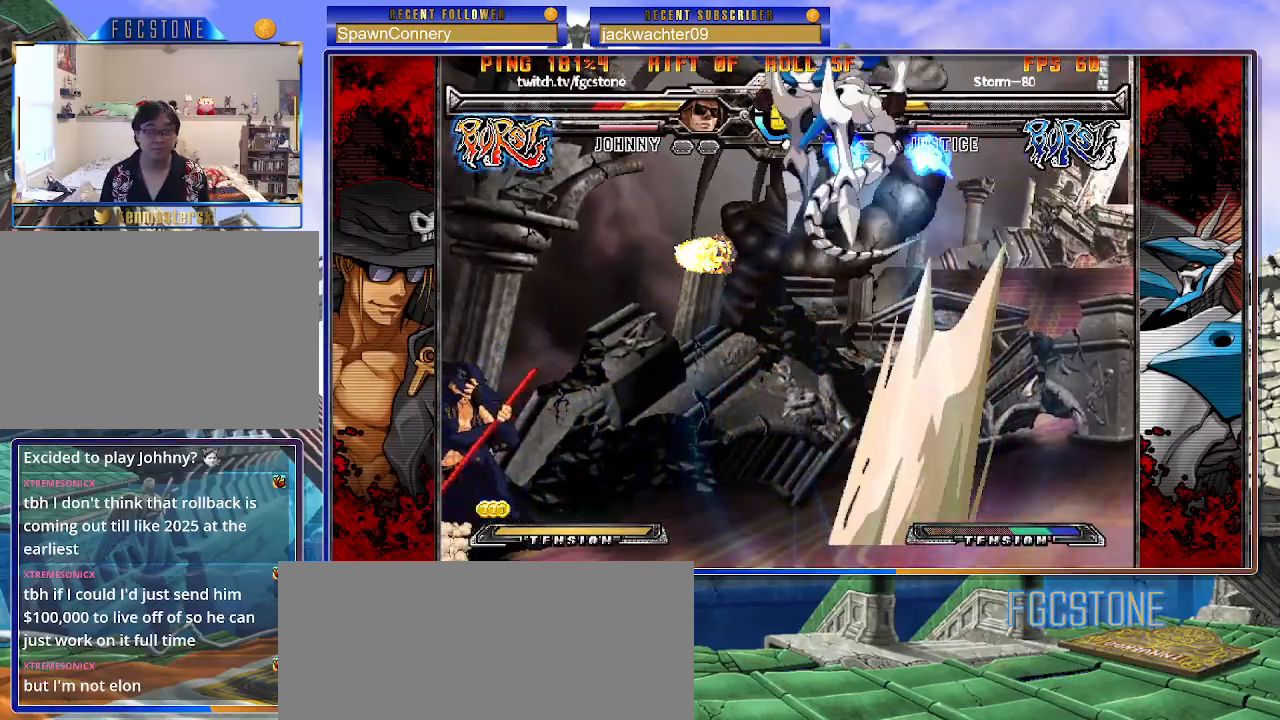
{"buttons": [], "left_stick": "up-left", "events": [[100, "left_stick", "center"], [150, "left_stick", "down"], [233, "left_stick", "up-left"]]}
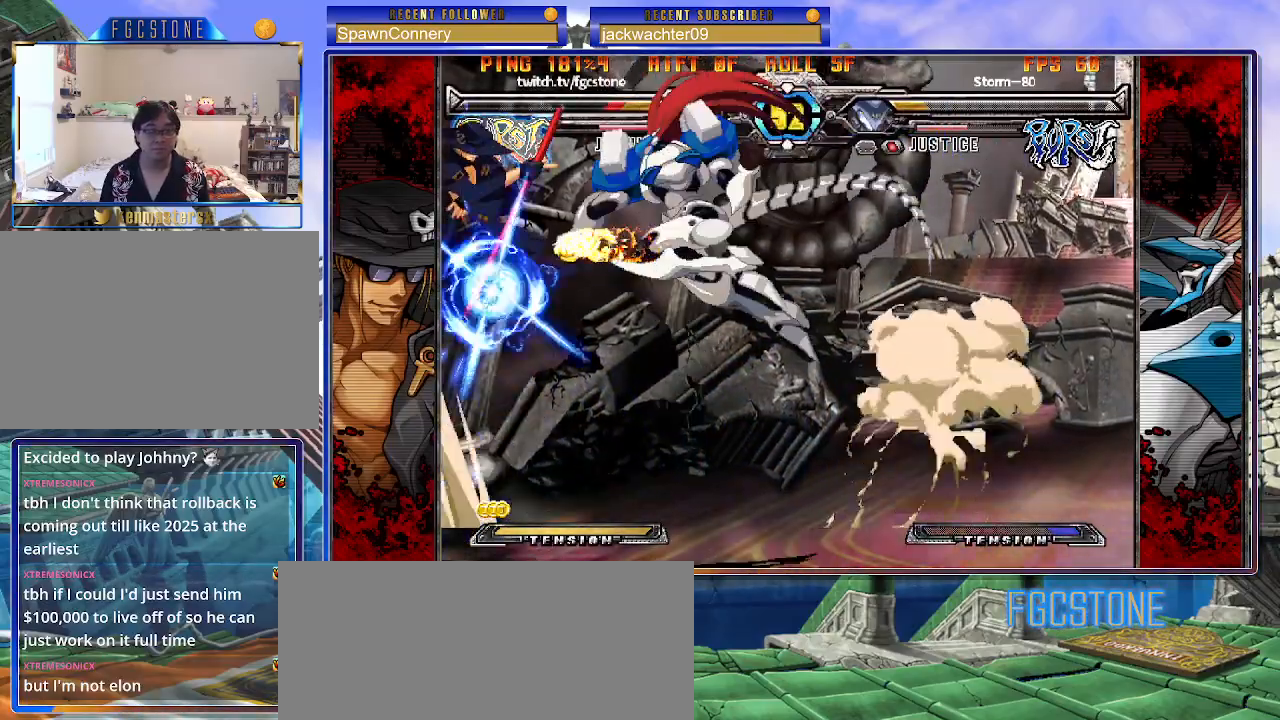
{"buttons": [], "left_stick": "left", "events": [[117, "left_stick", "right"], [183, "left_stick", "center"], [233, "left_stick", "left"]]}
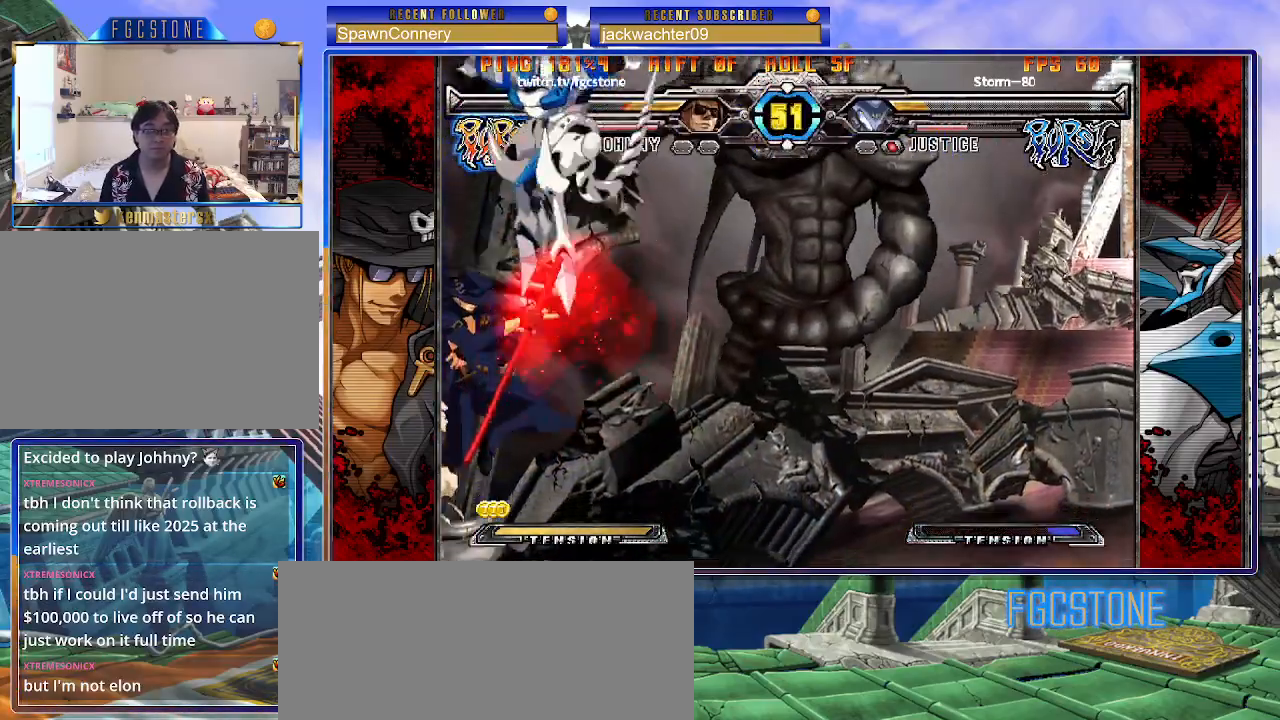
{"buttons": [], "left_stick": "center", "events": [[350, "K", "down"], [350, "S", "down"], [350, "left_stick", "right"], [433, "K", "up"], [433, "S", "up"], [467, "left_stick", "center"]]}
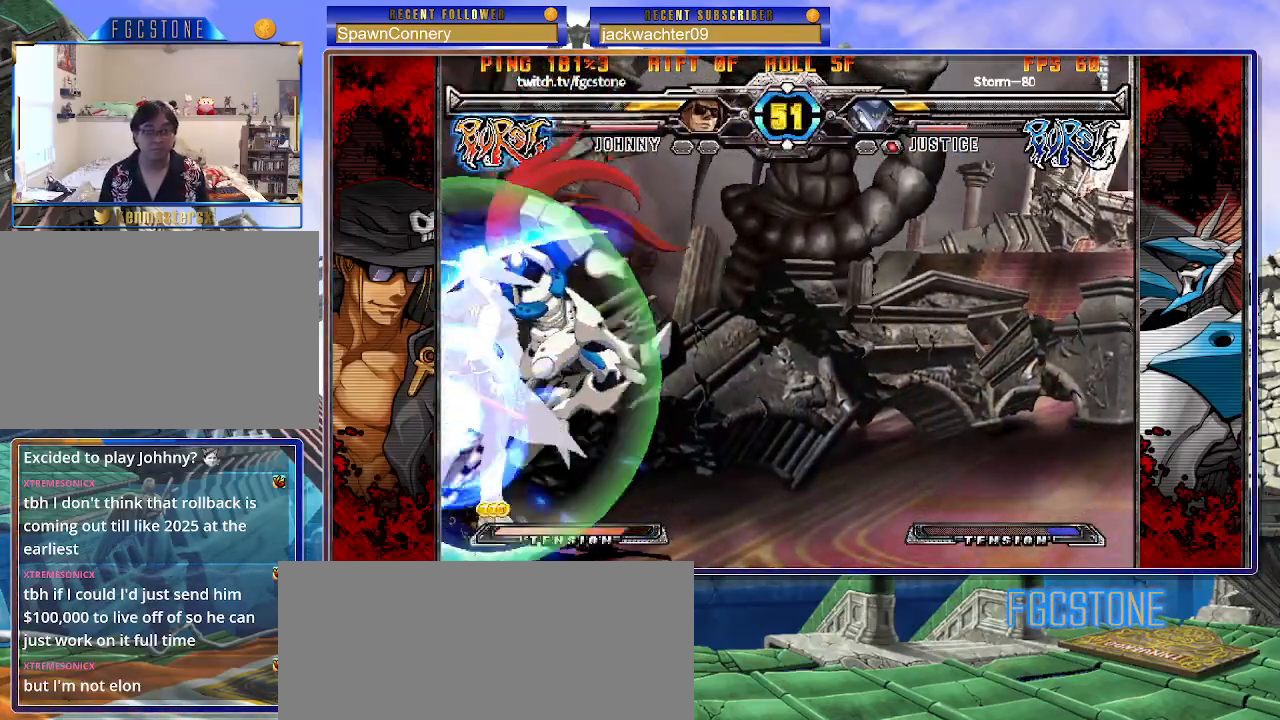
{"buttons": [], "left_stick": "center", "events": []}
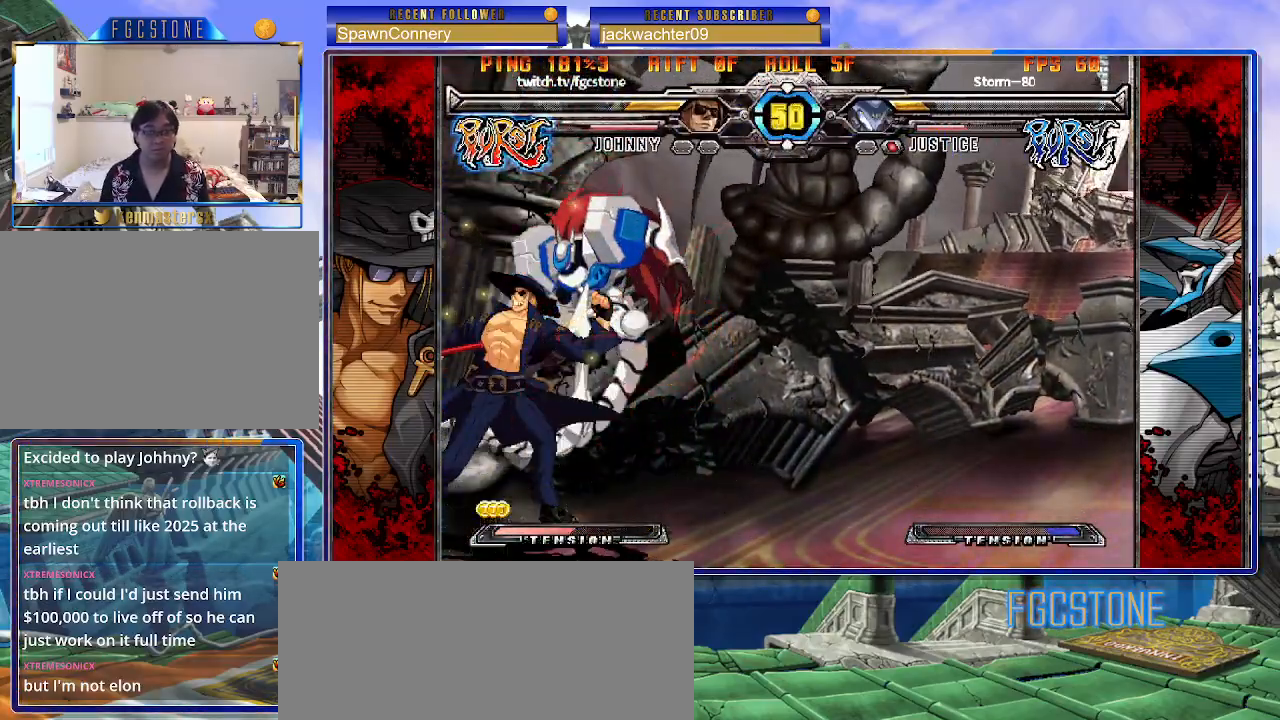
{"buttons": [], "left_stick": "up-right", "events": [[117, "left_stick", "right"], [183, "left_stick", "center"], [267, "left_stick", "right"], [400, "left_stick", "up-right"]]}
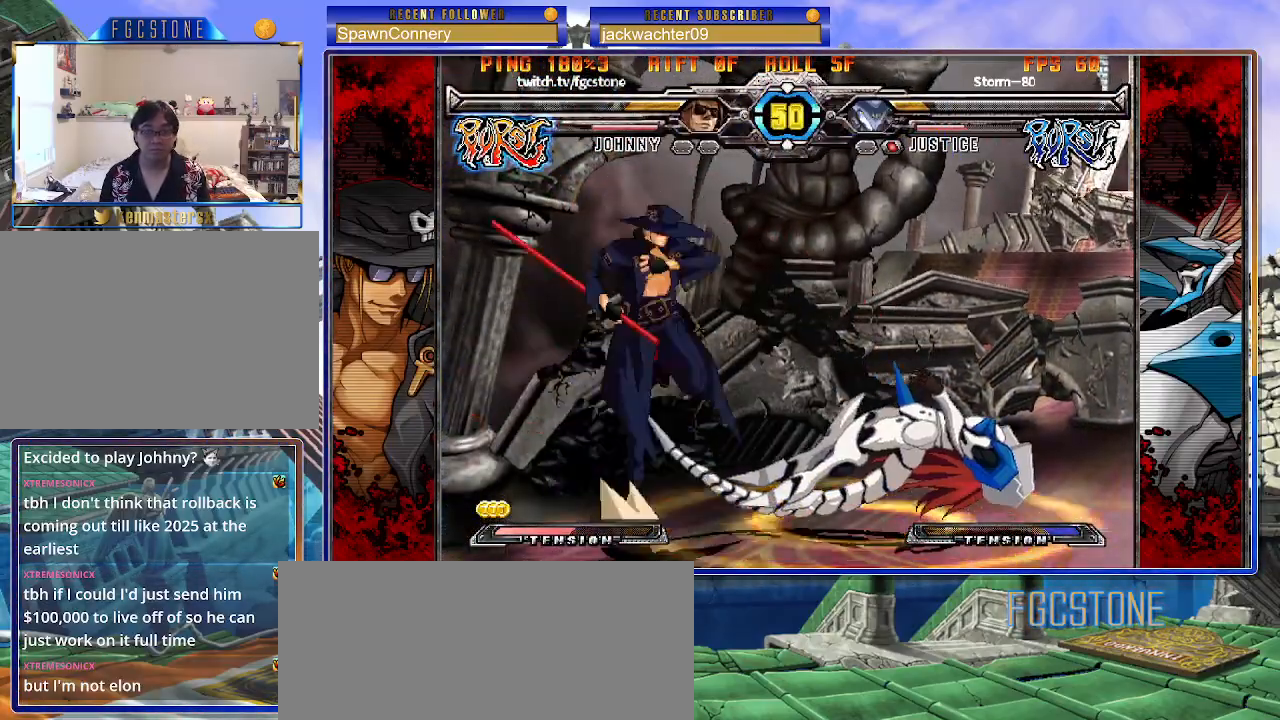
{"buttons": [], "left_stick": "center", "events": [[150, "left_stick", "center"]]}
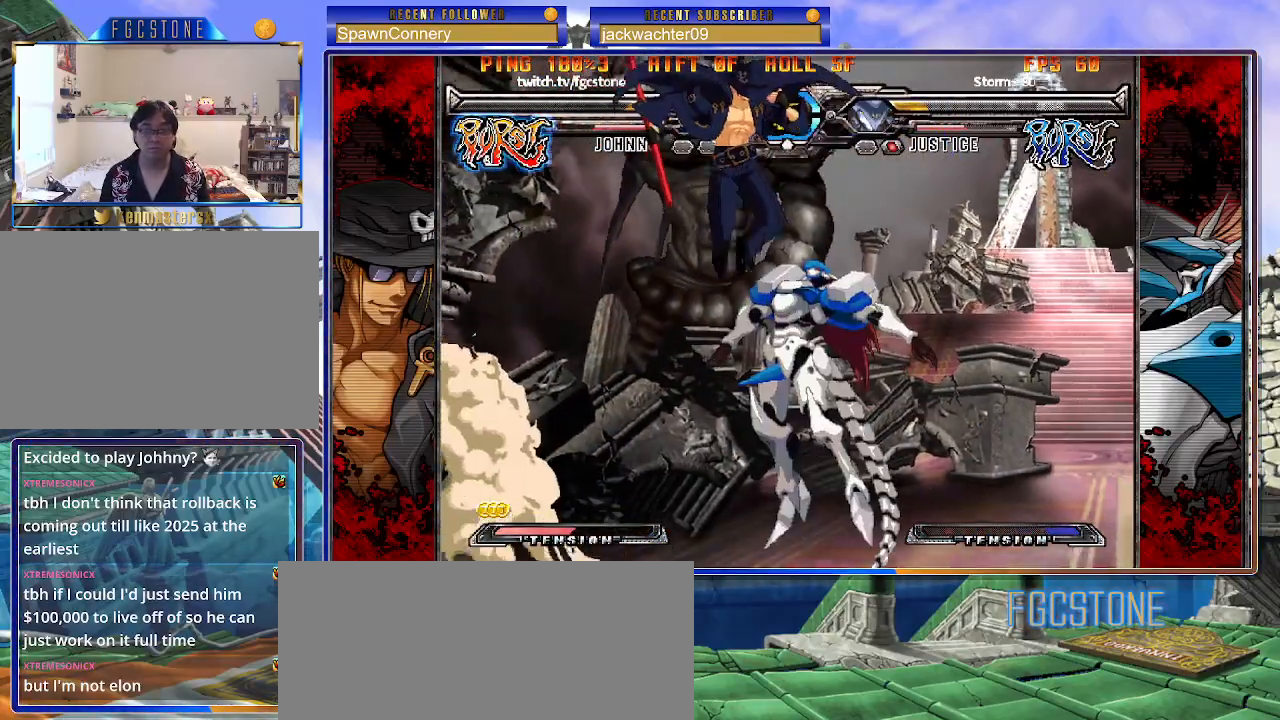
{"buttons": [], "left_stick": "center", "events": [[17, "left_stick", "left"], [83, "left_stick", "center"], [133, "left_stick", "left"], [450, "left_stick", "center"]]}
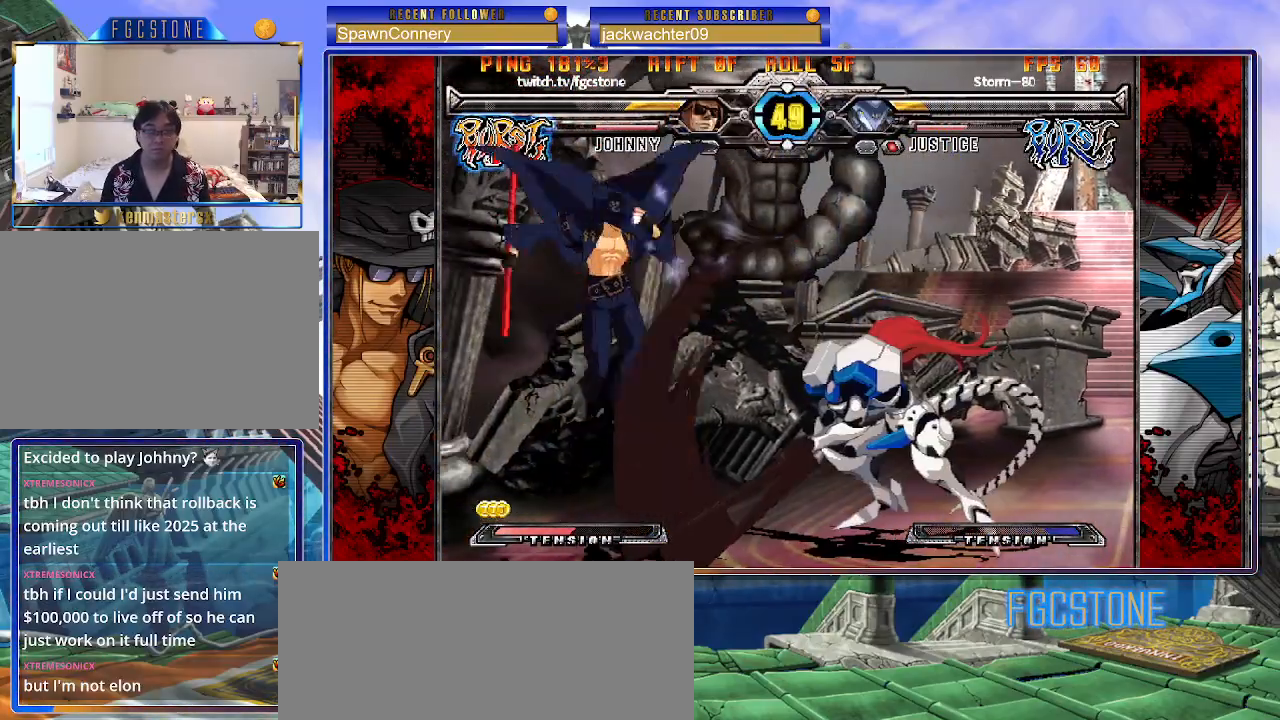
{"buttons": [], "left_stick": "right", "events": [[50, "left_stick", "right"], [117, "left_stick", "center"], [183, "left_stick", "right"], [317, "left_stick", "center"], [400, "left_stick", "right"]]}
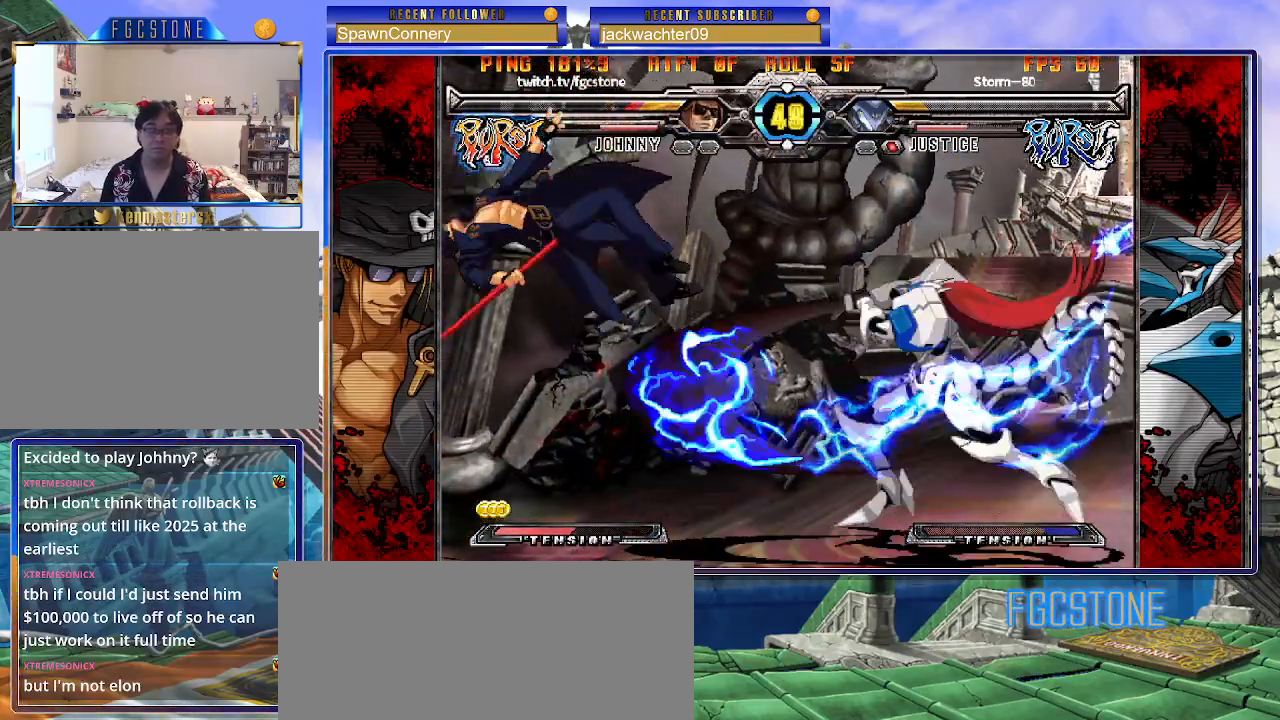
{"buttons": [], "left_stick": "right", "events": [[150, "K", "down"], [250, "K", "up"]]}
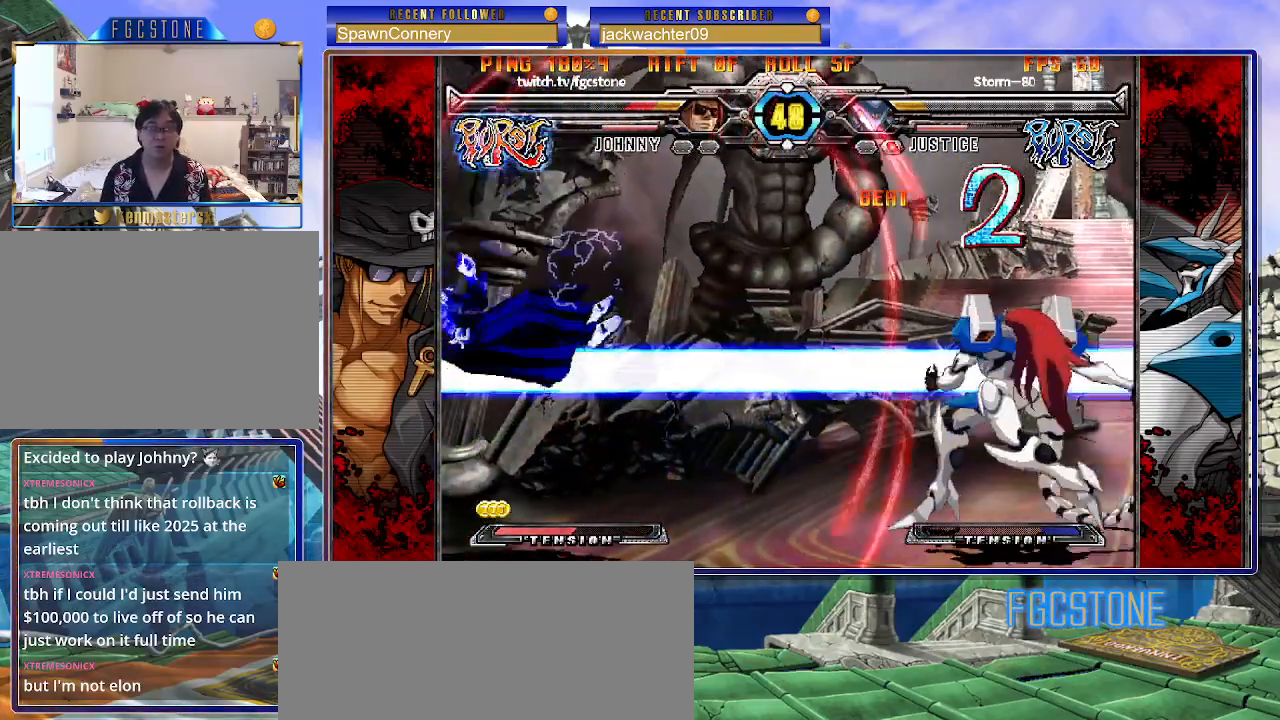
{"buttons": ["S"], "left_stick": "right", "events": [[50, "K", "down"], [50, "P", "down"], [100, "S", "down"], [167, "K", "up"], [167, "P", "up"], [217, "K", "down"], [217, "P", "down"], [217, "S", "up"], [267, "S", "down"], [317, "K", "up"], [317, "P", "up"], [383, "K", "down"], [383, "P", "down"], [383, "S", "up"], [450, "S", "down"], [483, "K", "up"], [483, "P", "up"]]}